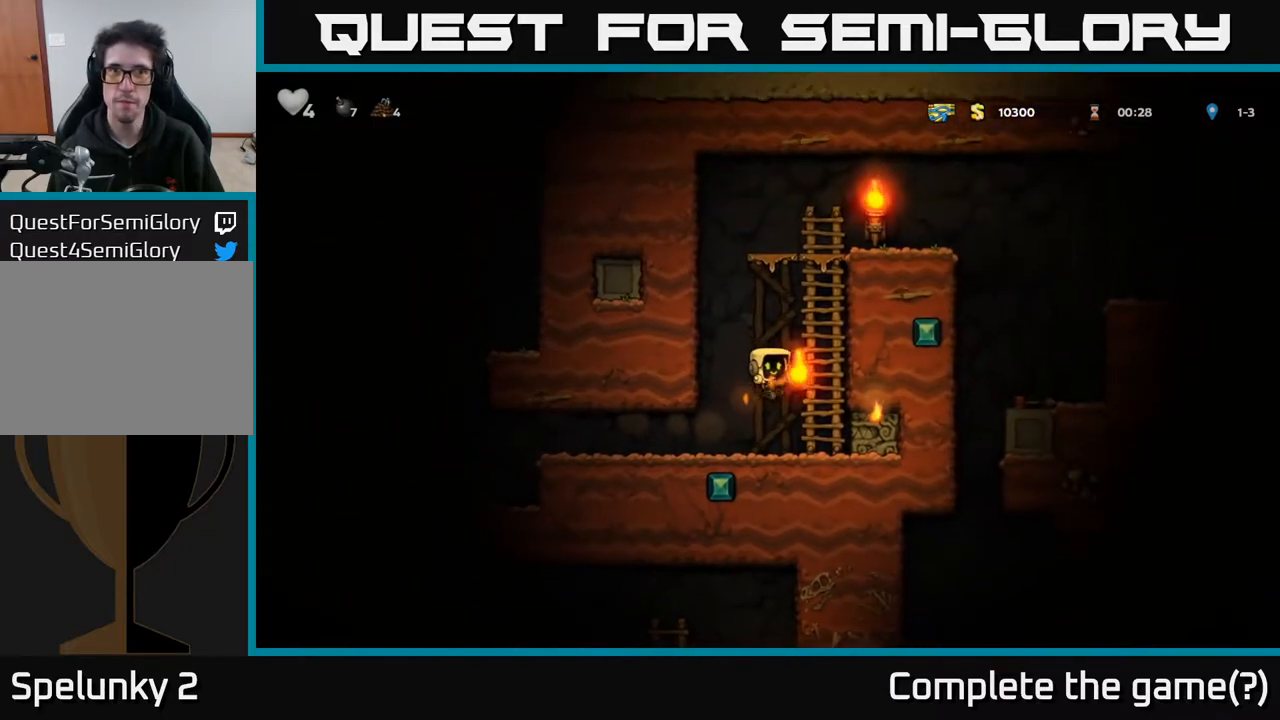
Gameplay with a controller (Xbox layout); each line is a JSON object with the inputs held at the frame after it. "events" lists button and stick changes between this image and that frame as [ms after this image, input, new state], when the widget could be followed in between.
{"buttons": ["A", "DPAD_UP"], "left_stick": "center", "right_stick": "center", "events": [[17, "DPAD_RIGHT", "down"], [67, "A", "up"], [133, "DPAD_RIGHT", "up"], [183, "A", "down"], [333, "A", "up"], [467, "A", "down"]]}
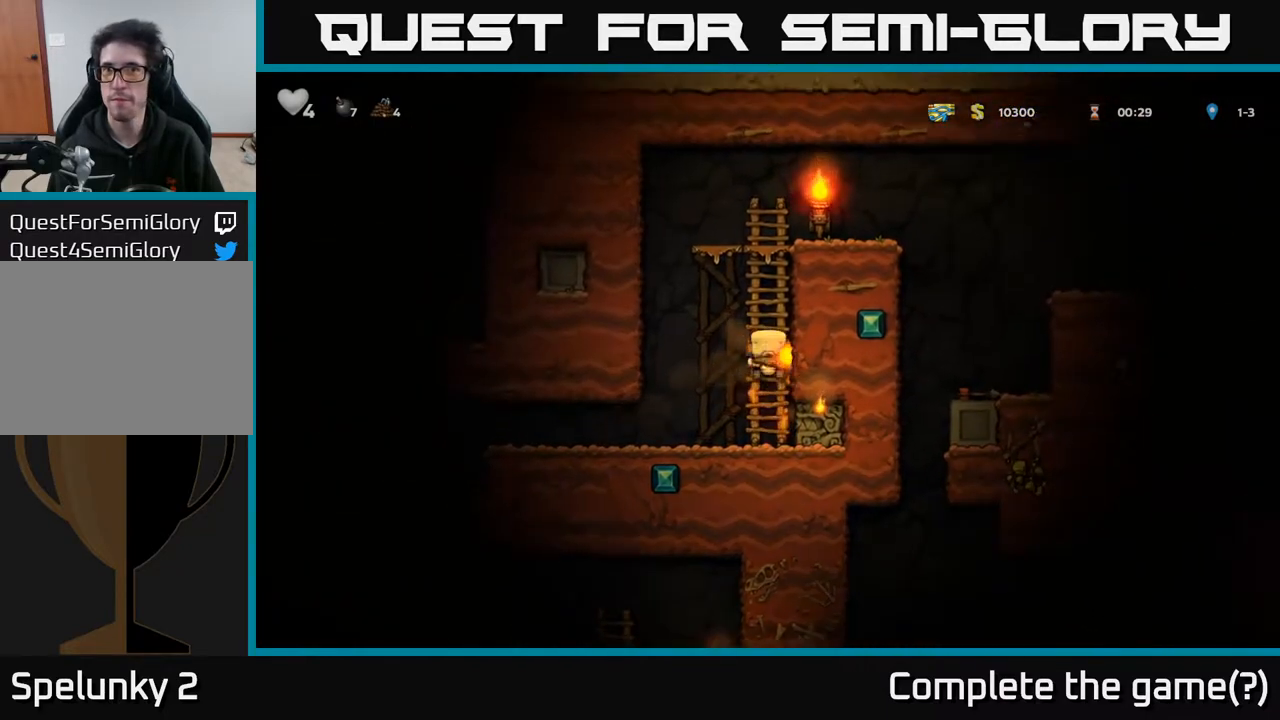
{"buttons": ["DPAD_RIGHT"], "left_stick": "center", "right_stick": "center", "events": [[150, "A", "up"], [317, "A", "down"], [417, "DPAD_RIGHT", "down"], [417, "DPAD_UP", "up"], [500, "A", "up"]]}
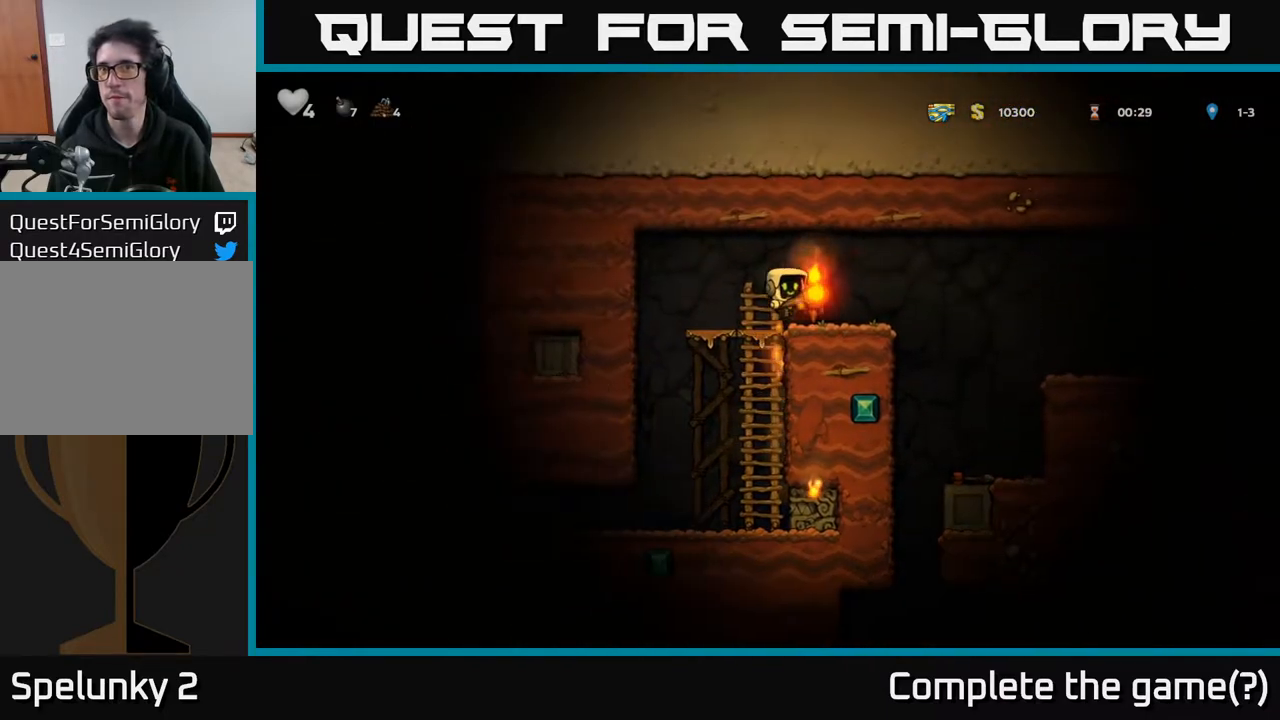
{"buttons": ["DPAD_RIGHT"], "left_stick": "center", "right_stick": "center", "events": [[50, "DPAD_RIGHT", "up"], [217, "DPAD_RIGHT", "down"], [317, "A", "down"], [400, "A", "up"]]}
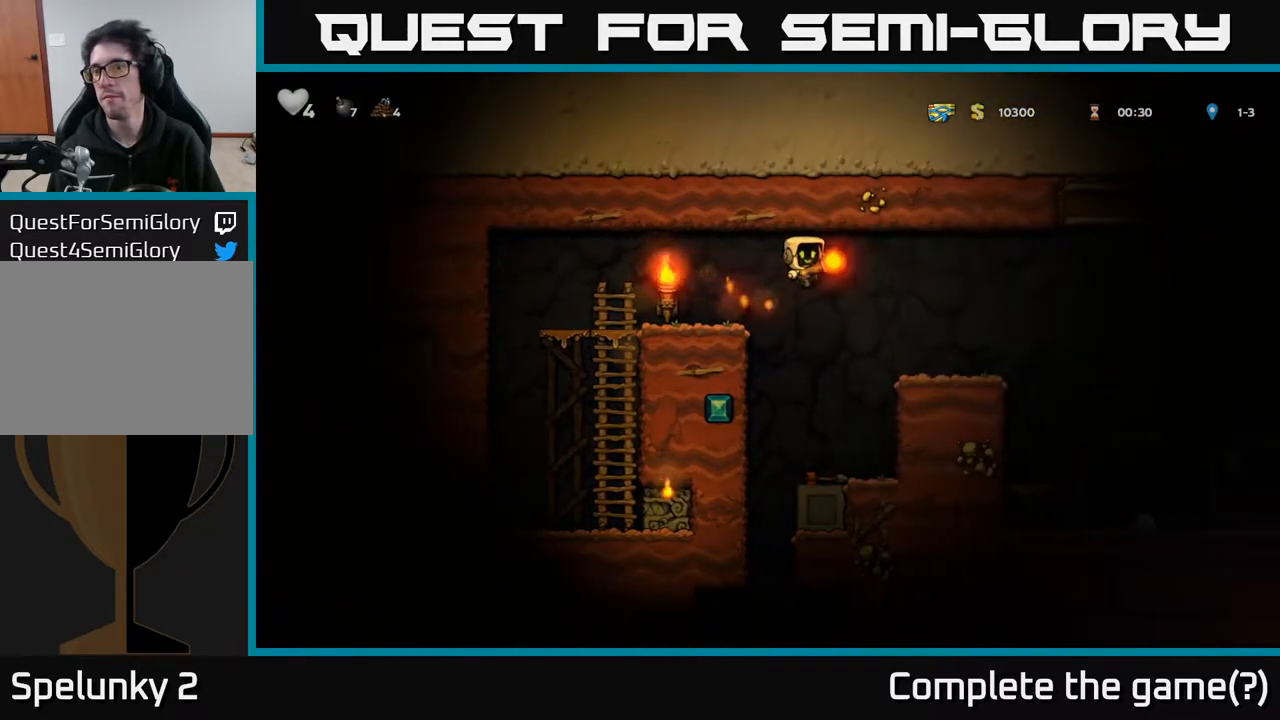
{"buttons": ["DPAD_LEFT"], "left_stick": "center", "right_stick": "center", "events": [[433, "DPAD_RIGHT", "up"], [483, "DPAD_LEFT", "down"]]}
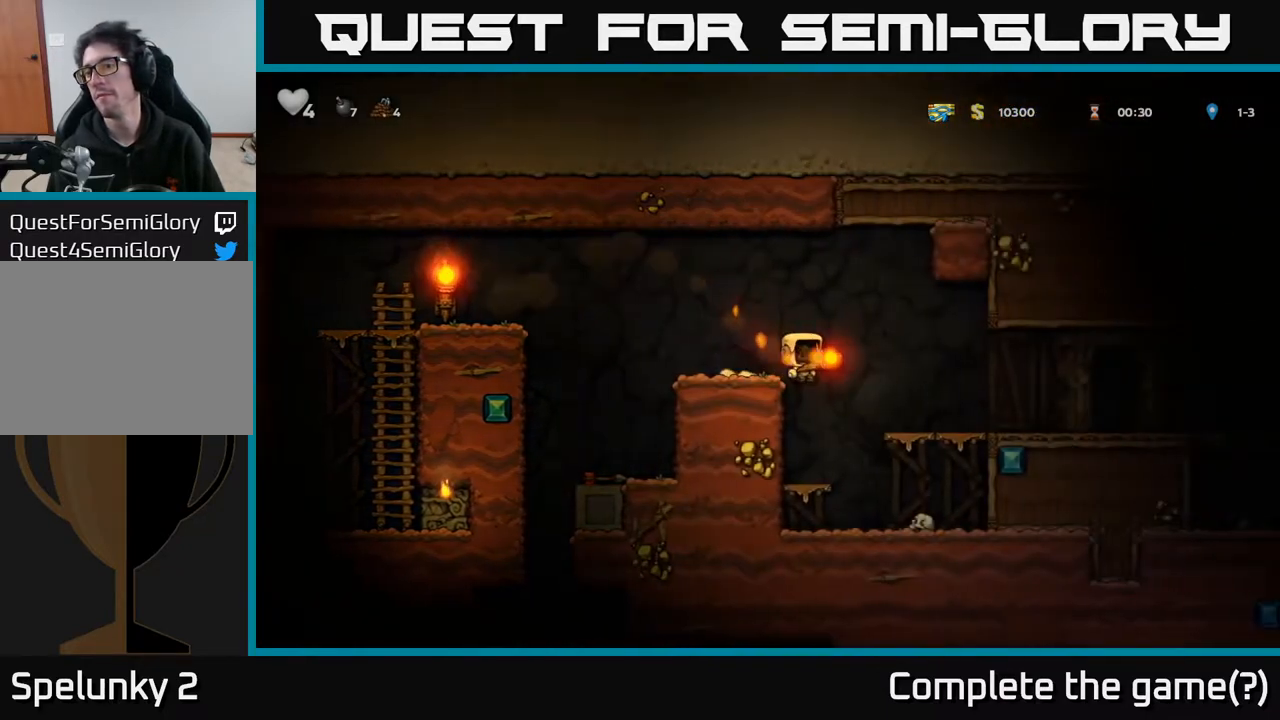
{"buttons": ["DPAD_LEFT"], "left_stick": "center", "right_stick": "center", "events": []}
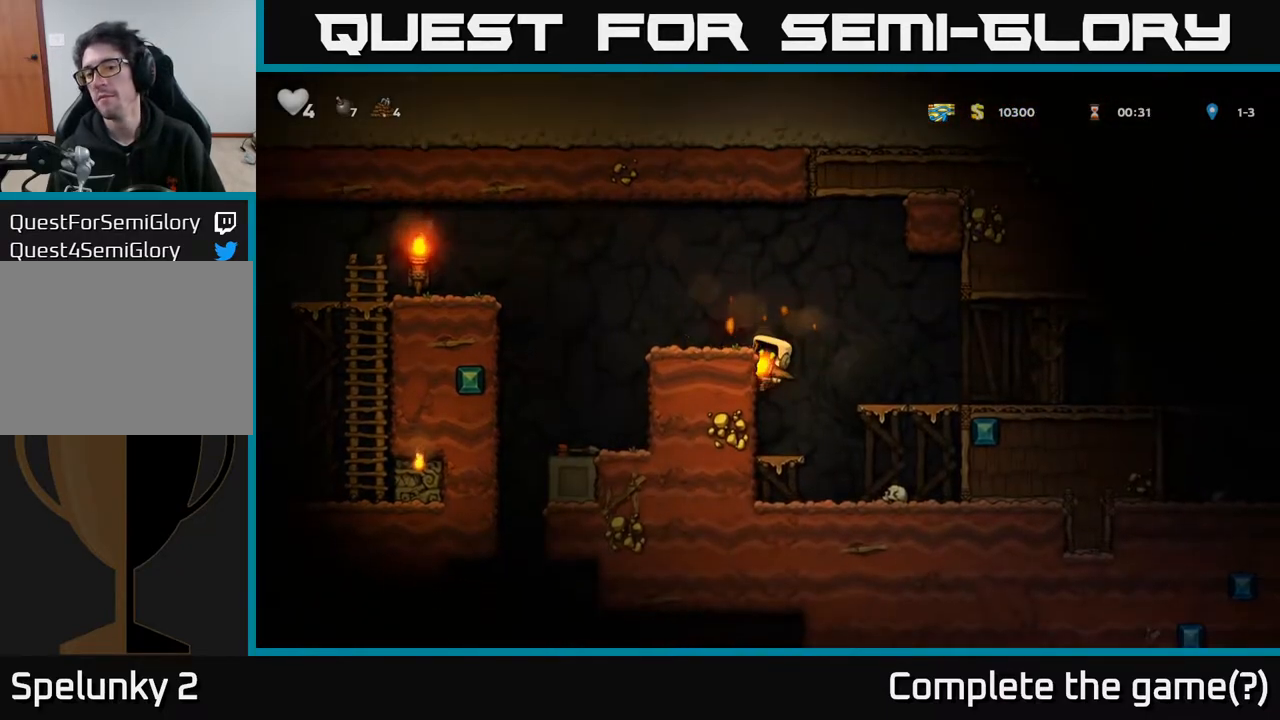
{"buttons": ["DPAD_LEFT"], "left_stick": "center", "right_stick": "center", "events": [[50, "A", "down"], [300, "A", "up"]]}
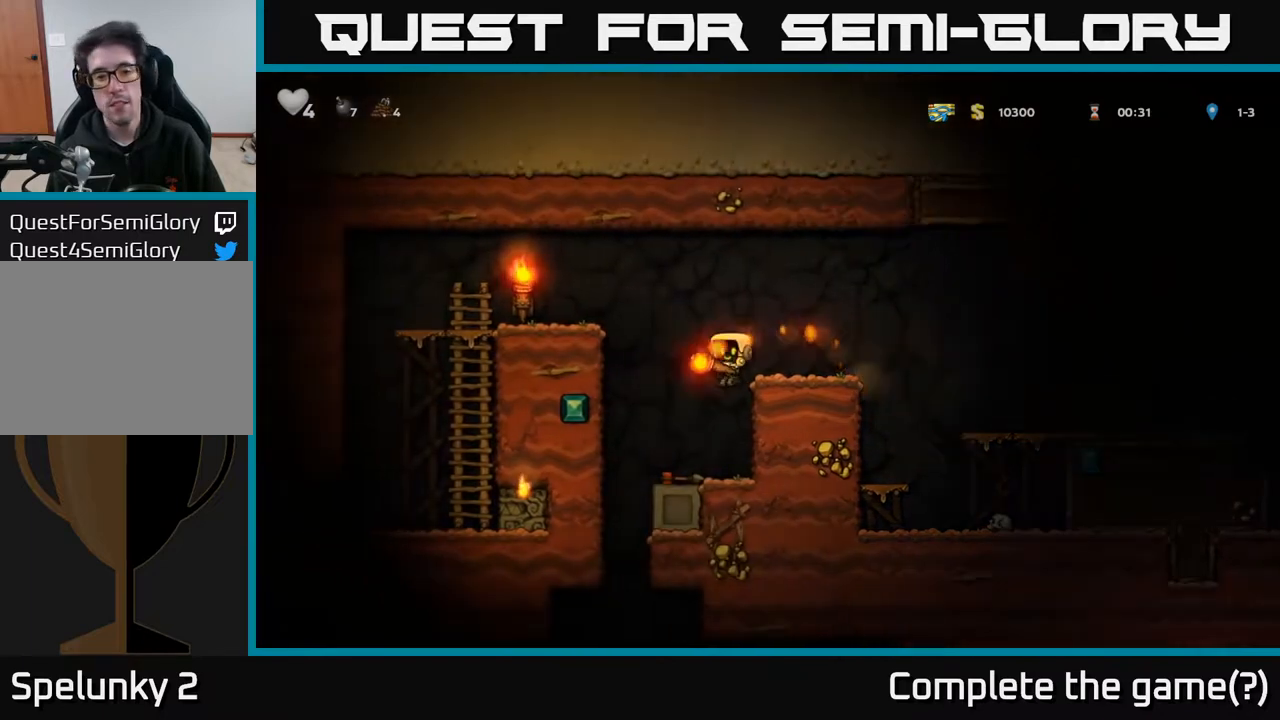
{"buttons": ["DPAD_LEFT"], "left_stick": "center", "right_stick": "center", "events": [[67, "DPAD_LEFT", "up"], [100, "DPAD_RIGHT", "down"], [267, "DPAD_RIGHT", "up"], [317, "DPAD_LEFT", "down"]]}
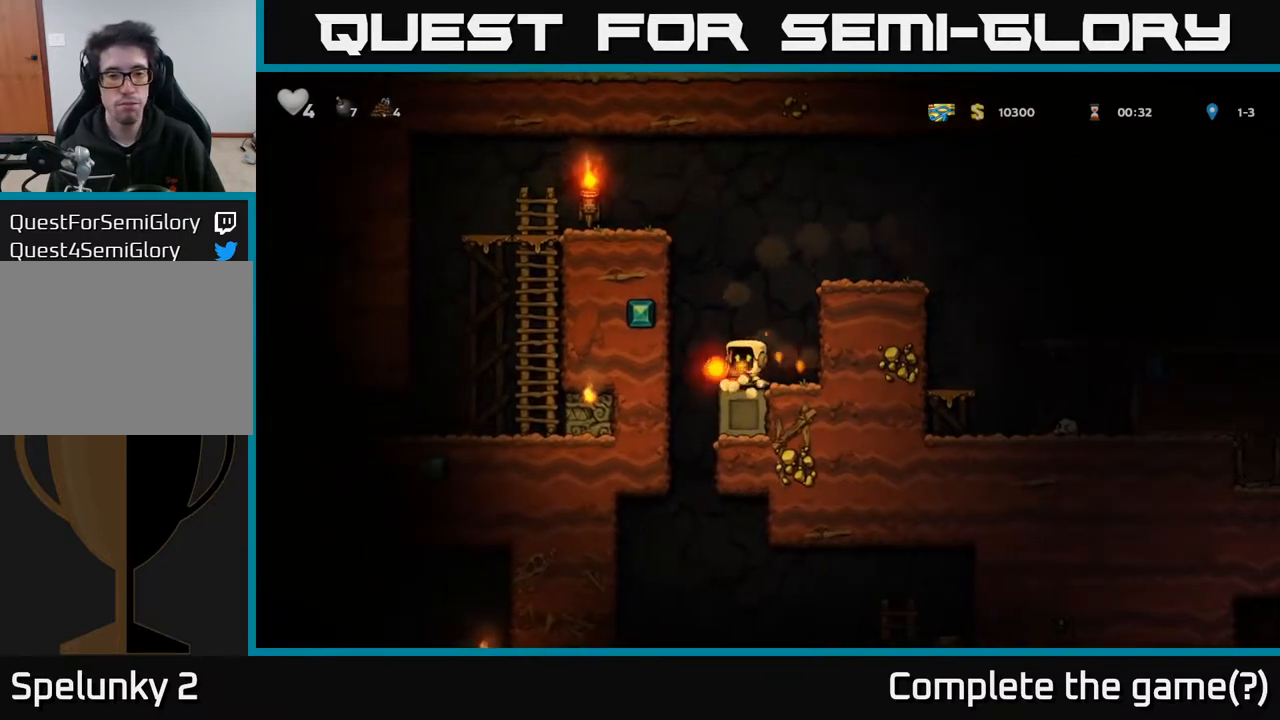
{"buttons": ["DPAD_DOWN"], "left_stick": "center", "right_stick": "center", "events": [[83, "DPAD_LEFT", "up"], [150, "DPAD_RIGHT", "down"], [317, "DPAD_DOWN", "down"], [333, "DPAD_RIGHT", "up"]]}
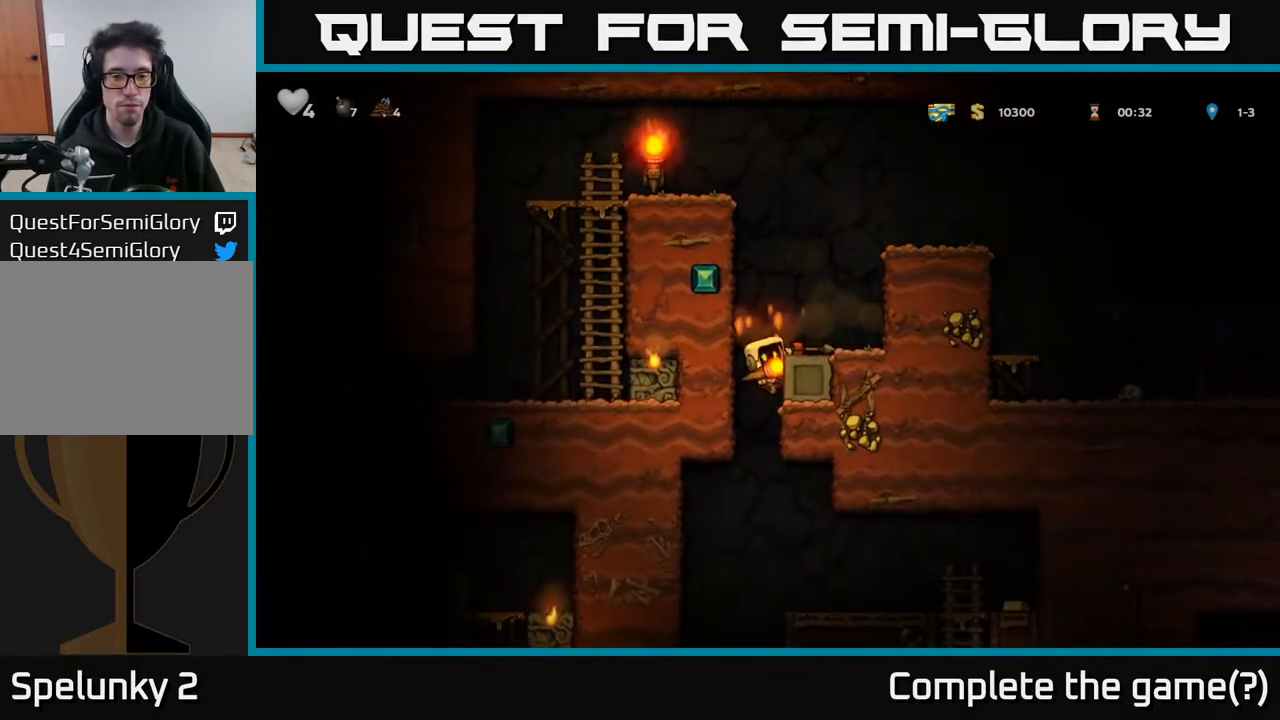
{"buttons": ["DPAD_DOWN"], "left_stick": "center", "right_stick": "center", "events": []}
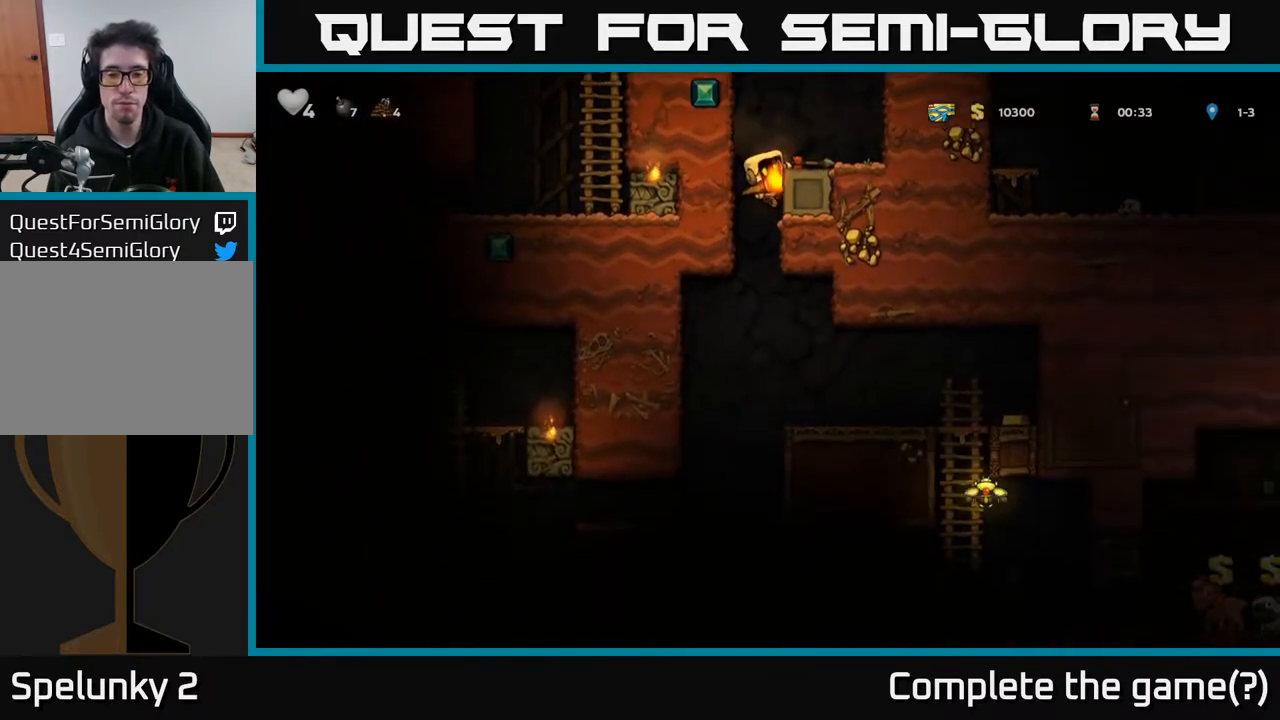
{"buttons": ["DPAD_RIGHT"], "left_stick": "center", "right_stick": "center", "events": [[67, "A", "down"], [233, "A", "up"], [267, "DPAD_DOWN", "up"], [383, "DPAD_RIGHT", "down"]]}
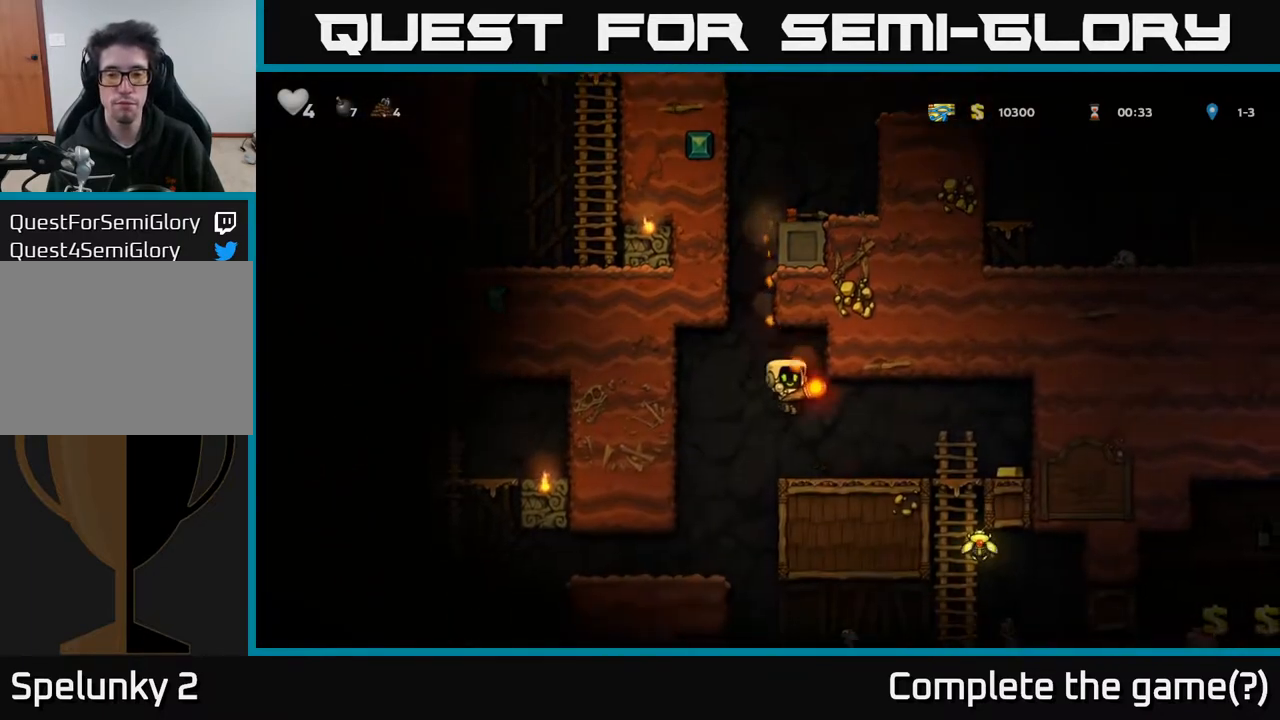
{"buttons": ["DPAD_DOWN"], "left_stick": "center", "right_stick": "center", "events": [[83, "DPAD_RIGHT", "up"], [217, "DPAD_RIGHT", "down"], [400, "DPAD_DOWN", "down"], [417, "DPAD_RIGHT", "up"]]}
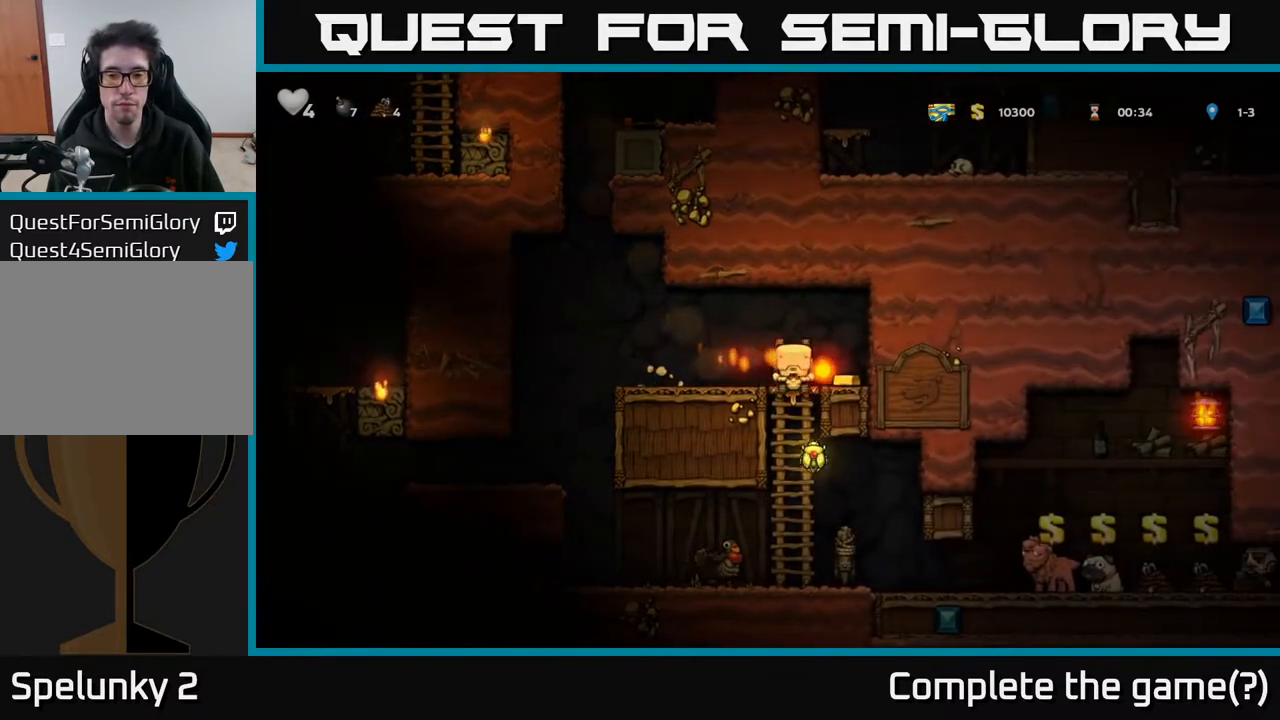
{"buttons": [], "left_stick": "center", "right_stick": "center", "events": [[17, "A", "down"], [117, "A", "up"], [117, "DPAD_DOWN", "up"], [283, "DPAD_UP", "down"], [433, "DPAD_UP", "up"]]}
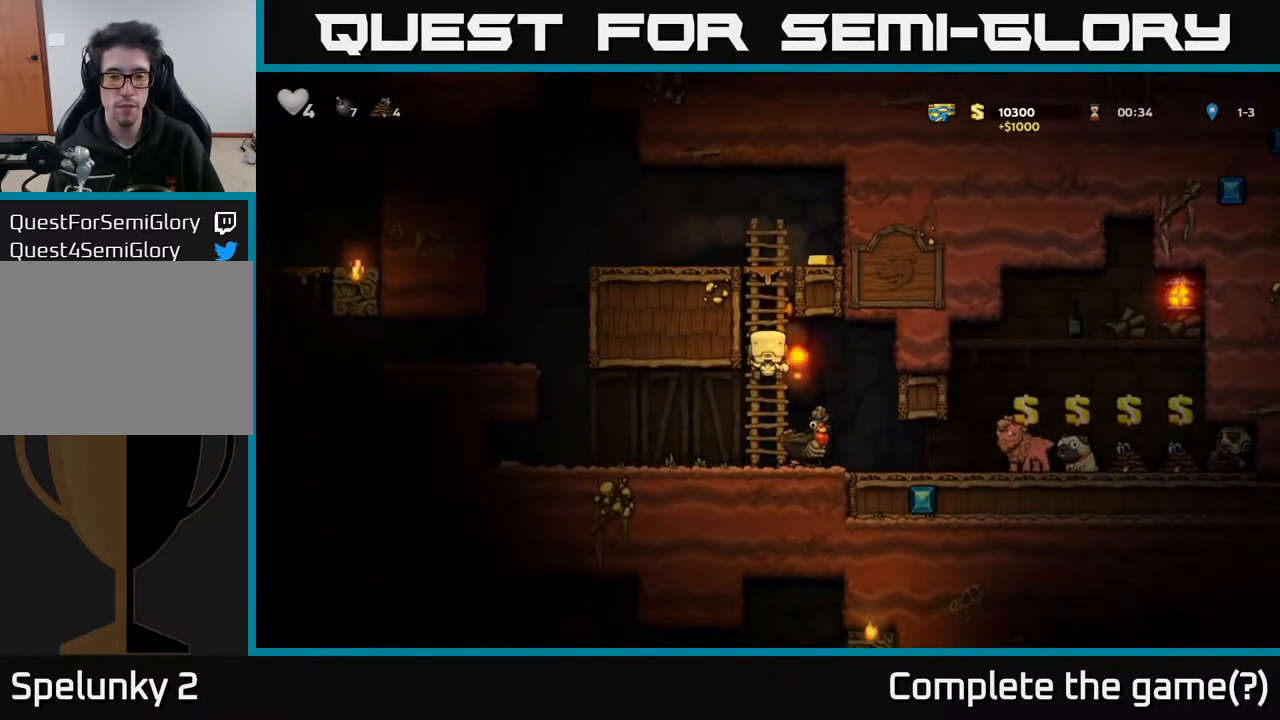
{"buttons": [], "left_stick": "center", "right_stick": "center", "events": [[267, "DPAD_RIGHT", "down"], [317, "A", "down"], [400, "A", "up"], [450, "DPAD_RIGHT", "up"]]}
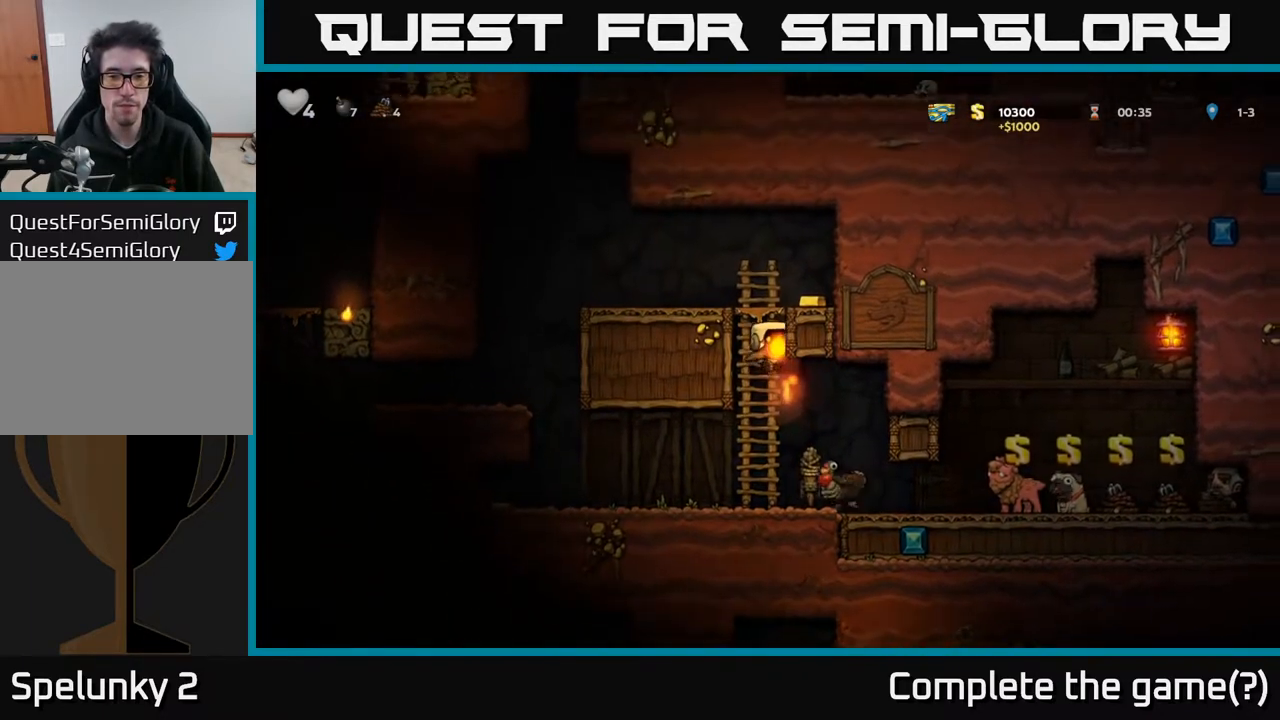
{"buttons": [], "left_stick": "center", "right_stick": "center", "events": [[283, "DPAD_RIGHT", "down"], [383, "DPAD_RIGHT", "up"]]}
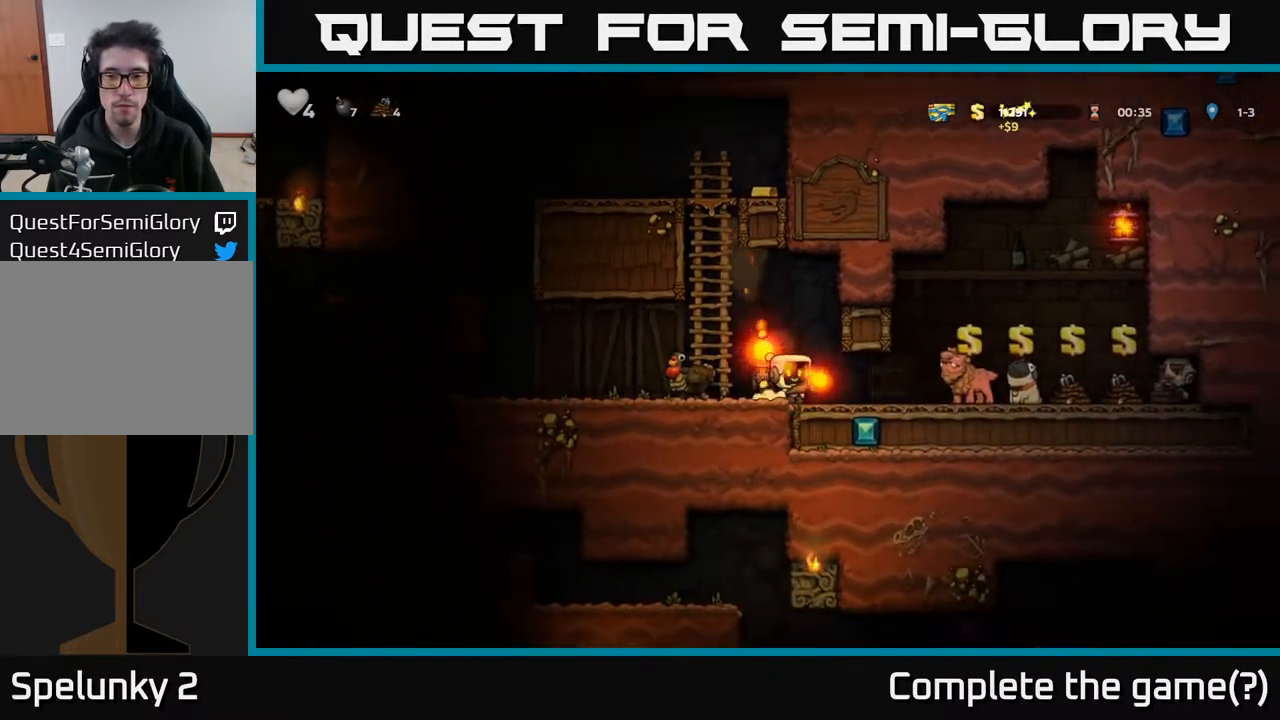
{"buttons": ["DPAD_RIGHT"], "left_stick": "center", "right_stick": "center", "events": [[250, "DPAD_LEFT", "down"], [267, "A", "down"], [350, "A", "up"], [417, "DPAD_LEFT", "up"], [450, "DPAD_RIGHT", "down"]]}
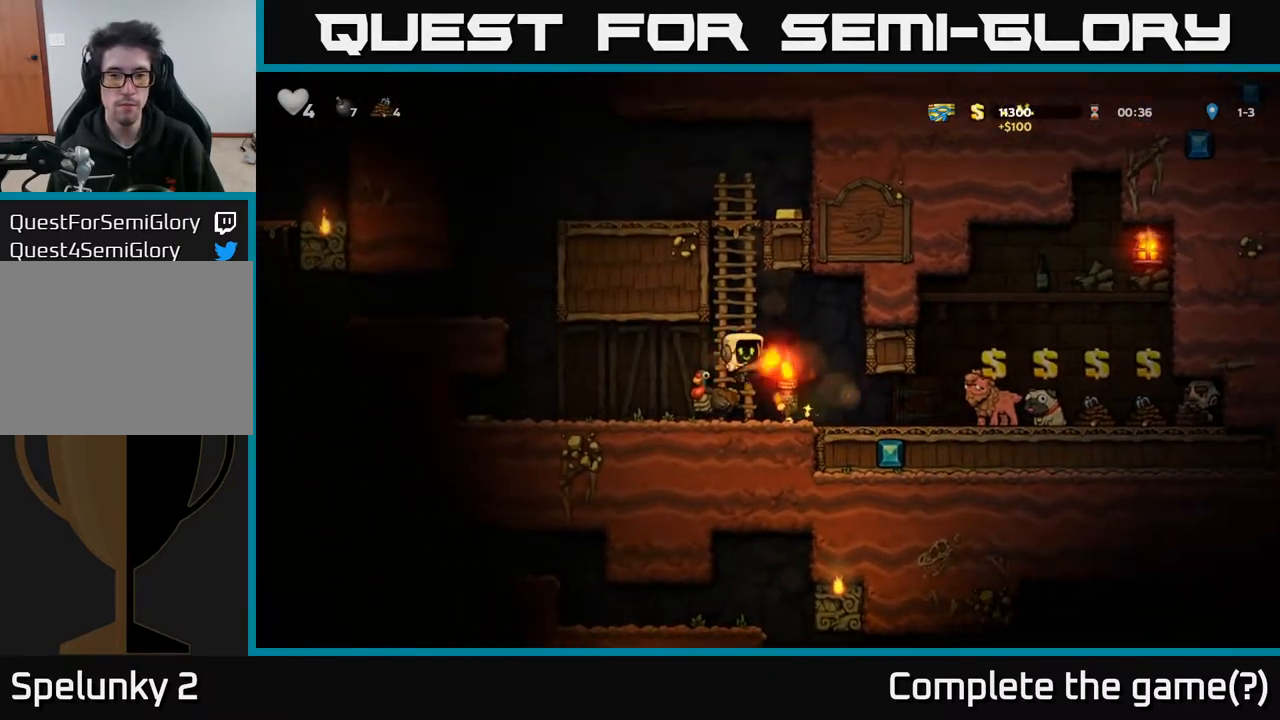
{"buttons": ["DPAD_LEFT"], "left_stick": "center", "right_stick": "center", "events": [[100, "DPAD_RIGHT", "up"], [217, "DPAD_LEFT", "down"]]}
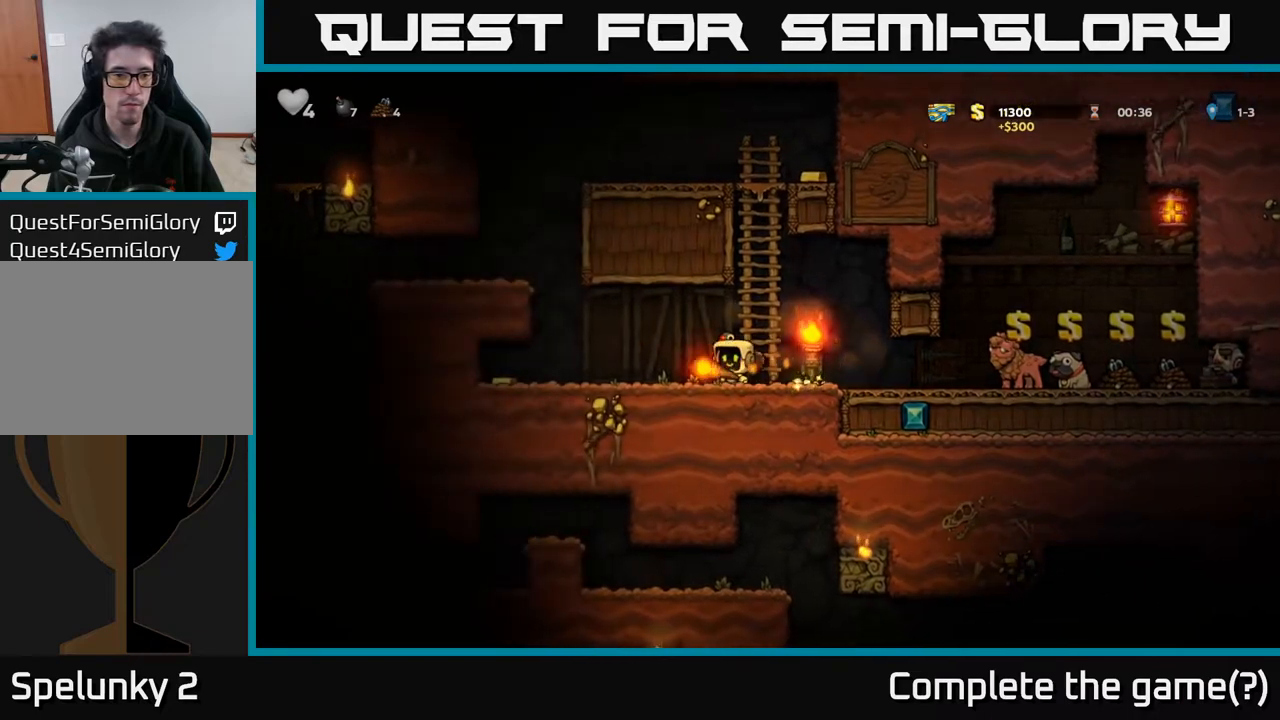
{"buttons": ["DPAD_LEFT"], "left_stick": "center", "right_stick": "center", "events": []}
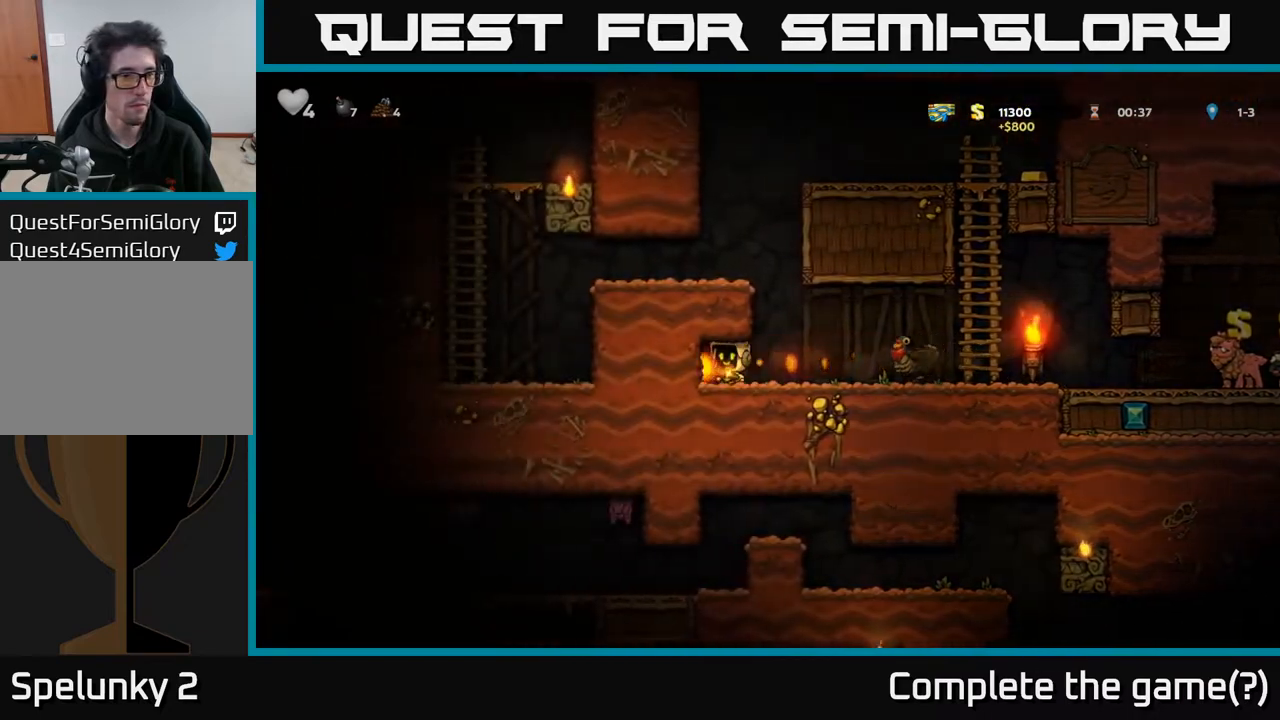
{"buttons": ["A", "DPAD_LEFT"], "left_stick": "center", "right_stick": "center", "events": [[33, "DPAD_LEFT", "up"], [50, "DPAD_RIGHT", "down"], [333, "DPAD_RIGHT", "up"], [350, "A", "down"], [367, "DPAD_LEFT", "down"]]}
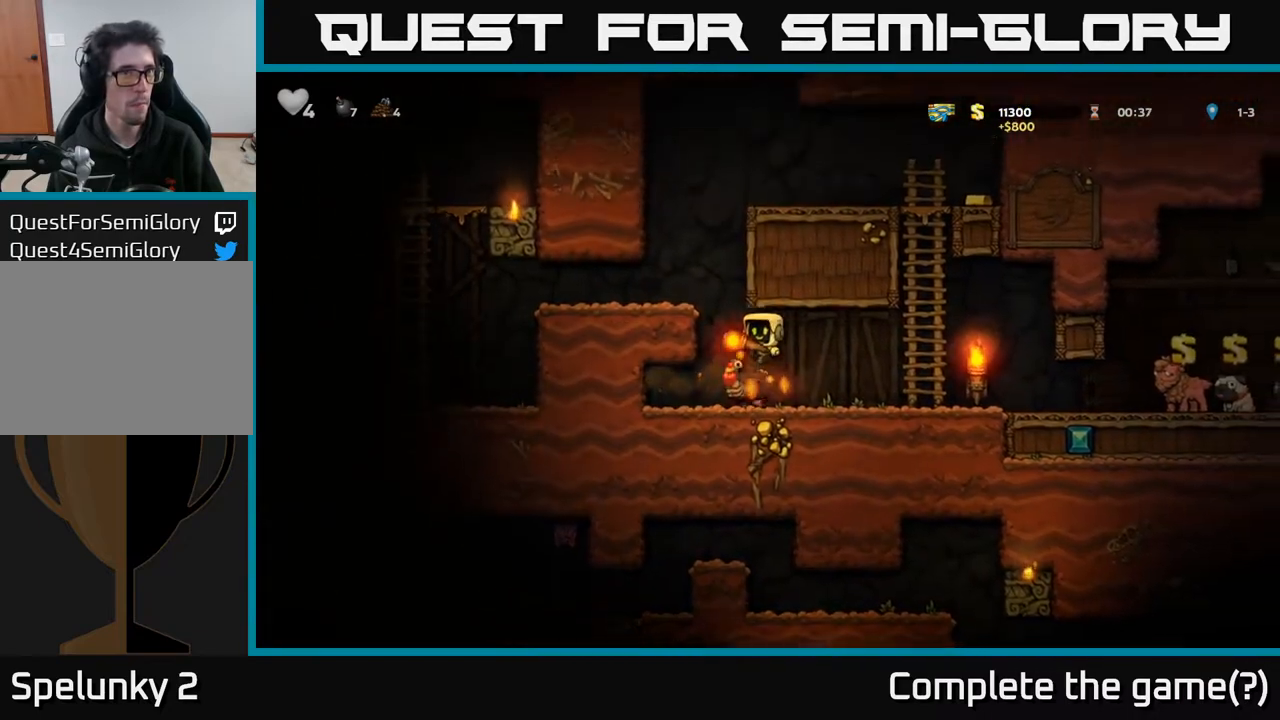
{"buttons": ["DPAD_LEFT"], "left_stick": "center", "right_stick": "center", "events": [[83, "A", "up"], [250, "A", "down"], [383, "A", "up"]]}
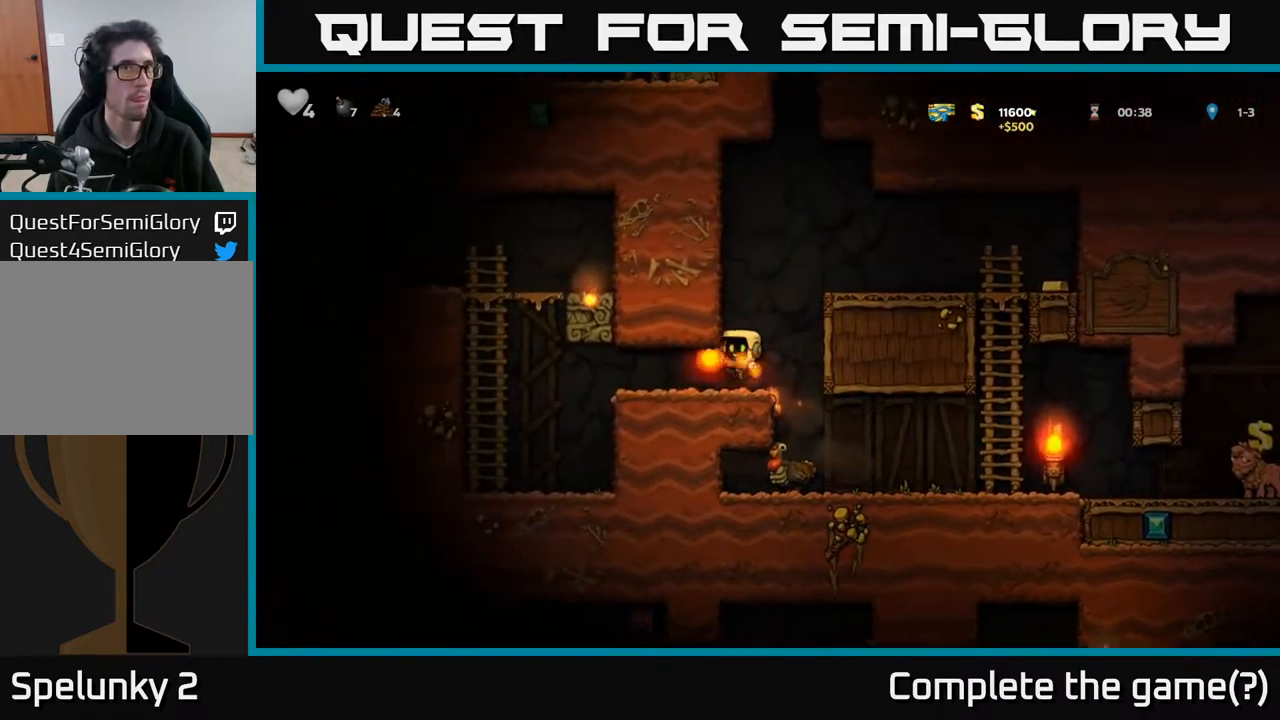
{"buttons": ["A", "DPAD_RIGHT"], "left_stick": "center", "right_stick": "center", "events": [[33, "DPAD_LEFT", "up"], [233, "DPAD_RIGHT", "down"], [450, "A", "down"]]}
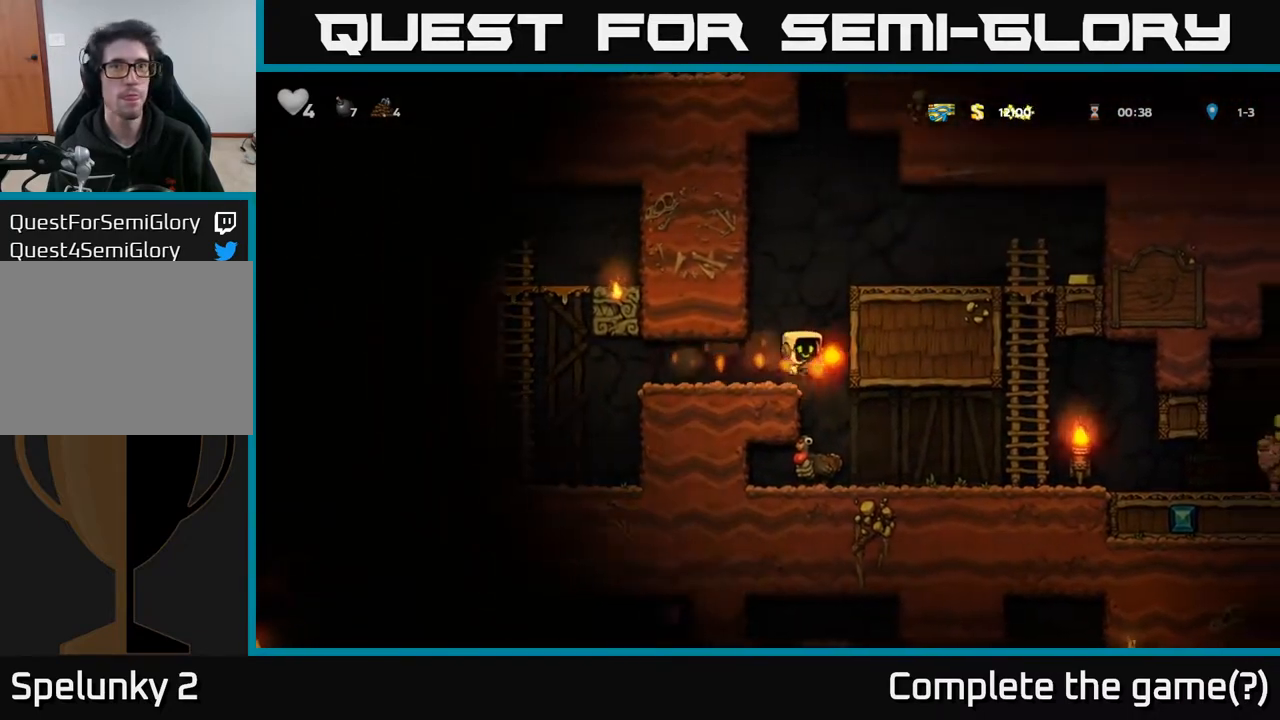
{"buttons": ["DPAD_RIGHT"], "left_stick": "center", "right_stick": "center", "events": [[133, "A", "up"], [350, "A", "down"], [500, "A", "up"]]}
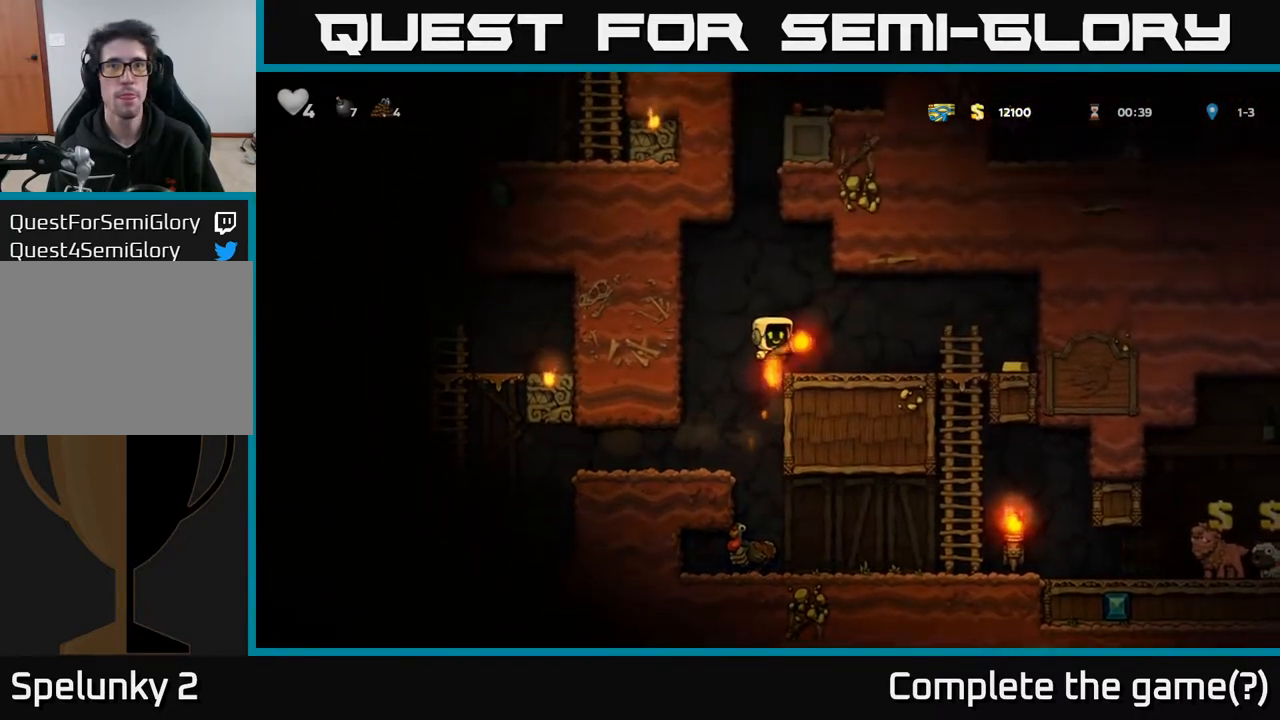
{"buttons": ["DPAD_RIGHT"], "left_stick": "center", "right_stick": "center", "events": []}
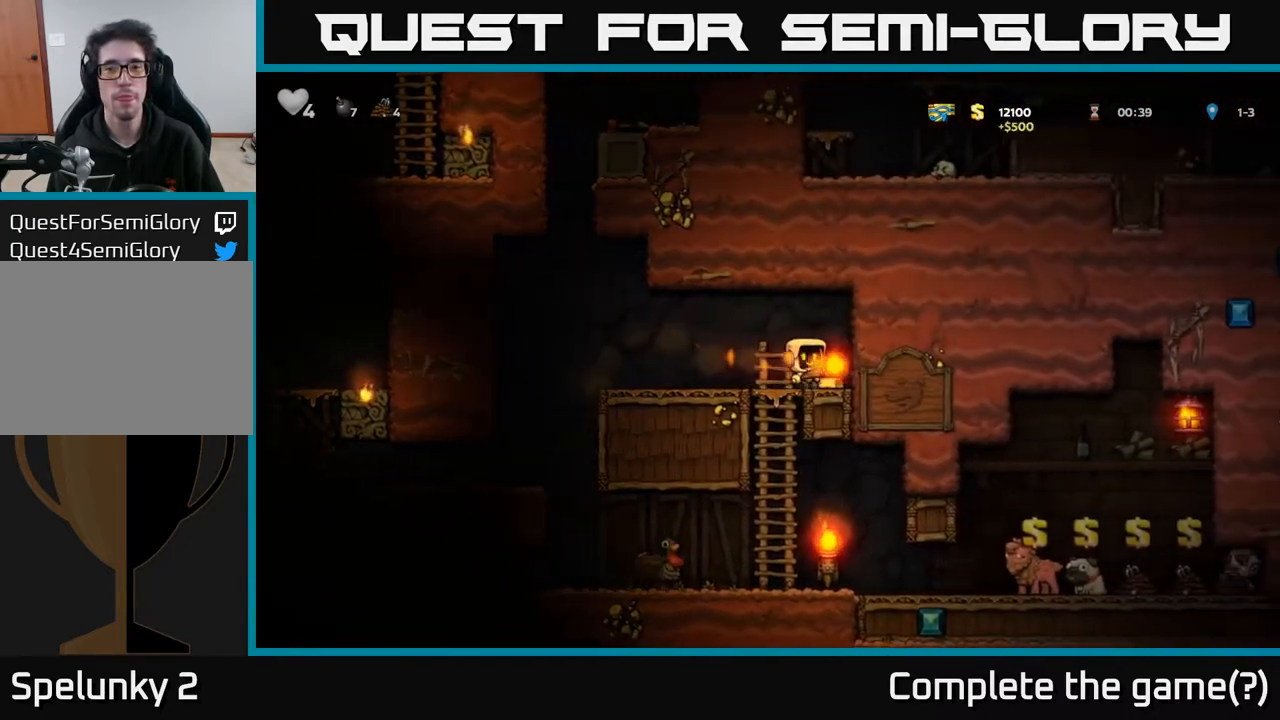
{"buttons": ["DPAD_LEFT"], "left_stick": "center", "right_stick": "center", "events": [[100, "DPAD_RIGHT", "up"], [150, "DPAD_LEFT", "down"]]}
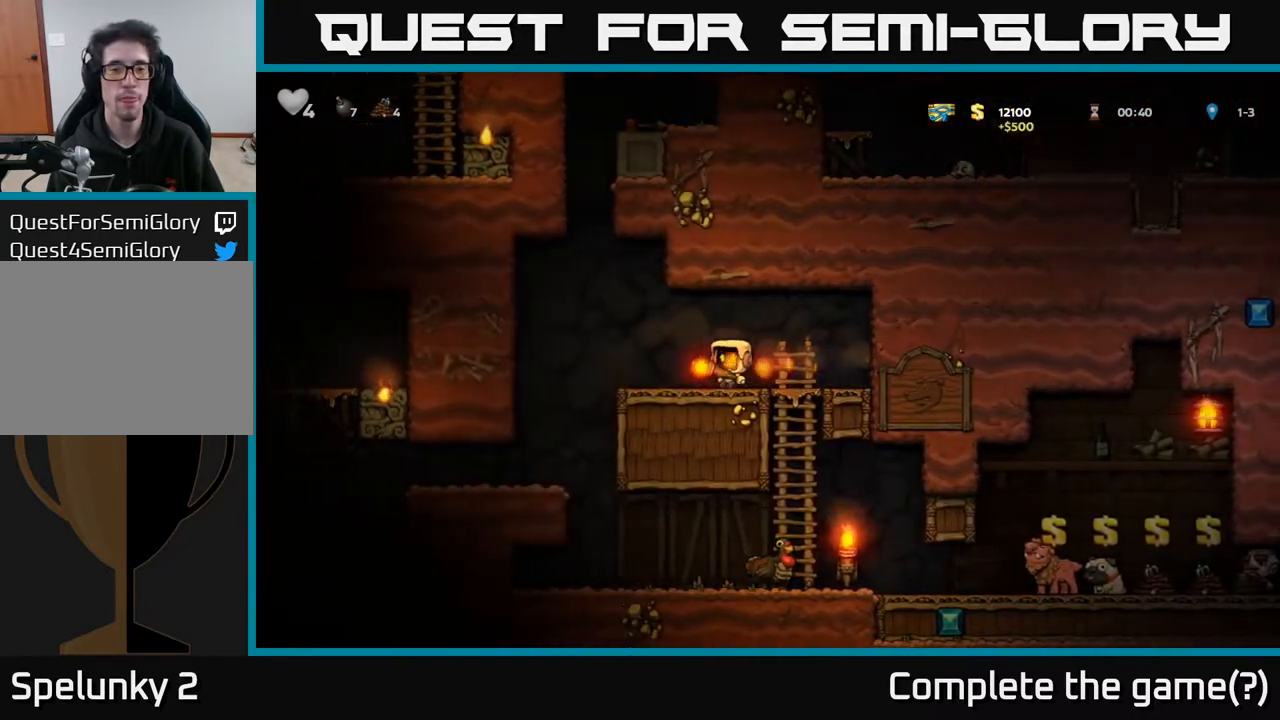
{"buttons": [], "left_stick": "center", "right_stick": "center", "events": [[67, "A", "down"], [233, "A", "up"], [417, "DPAD_LEFT", "up"]]}
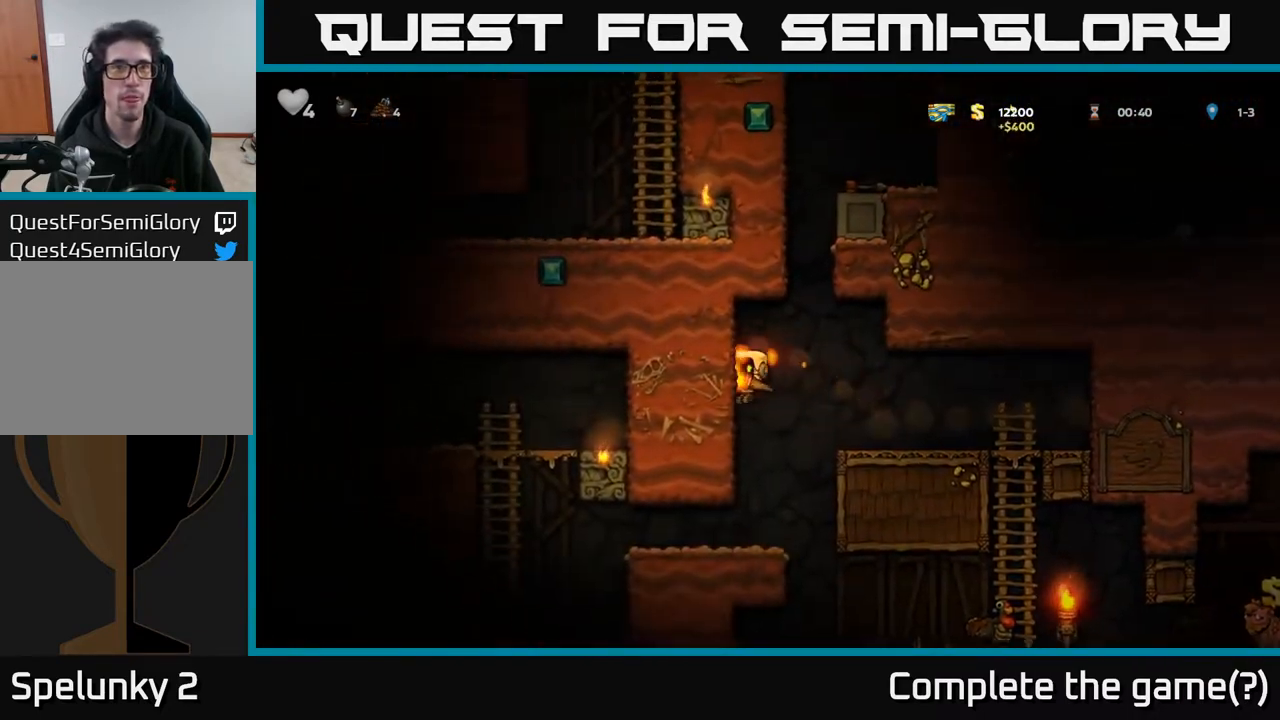
{"buttons": [], "left_stick": "center", "right_stick": "center", "events": [[333, "DPAD_LEFT", "down"], [467, "DPAD_LEFT", "up"]]}
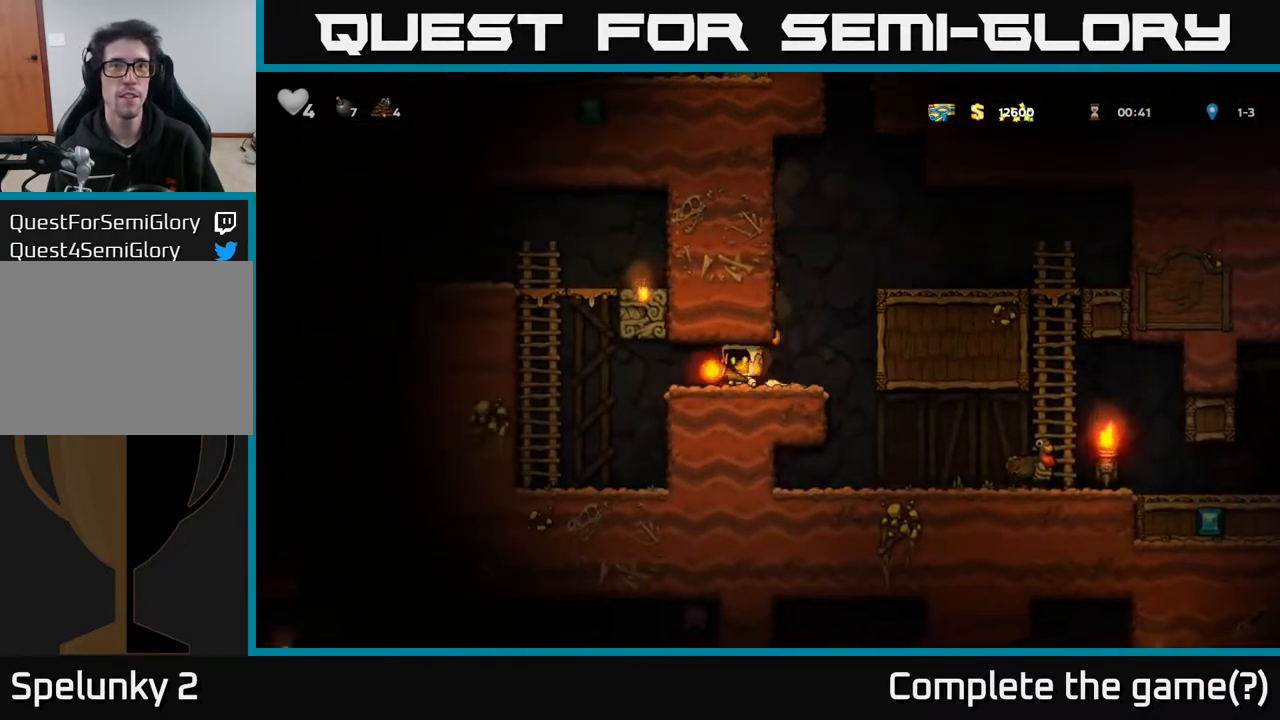
{"buttons": ["DPAD_RIGHT"], "left_stick": "center", "right_stick": "center", "events": [[450, "DPAD_RIGHT", "down"]]}
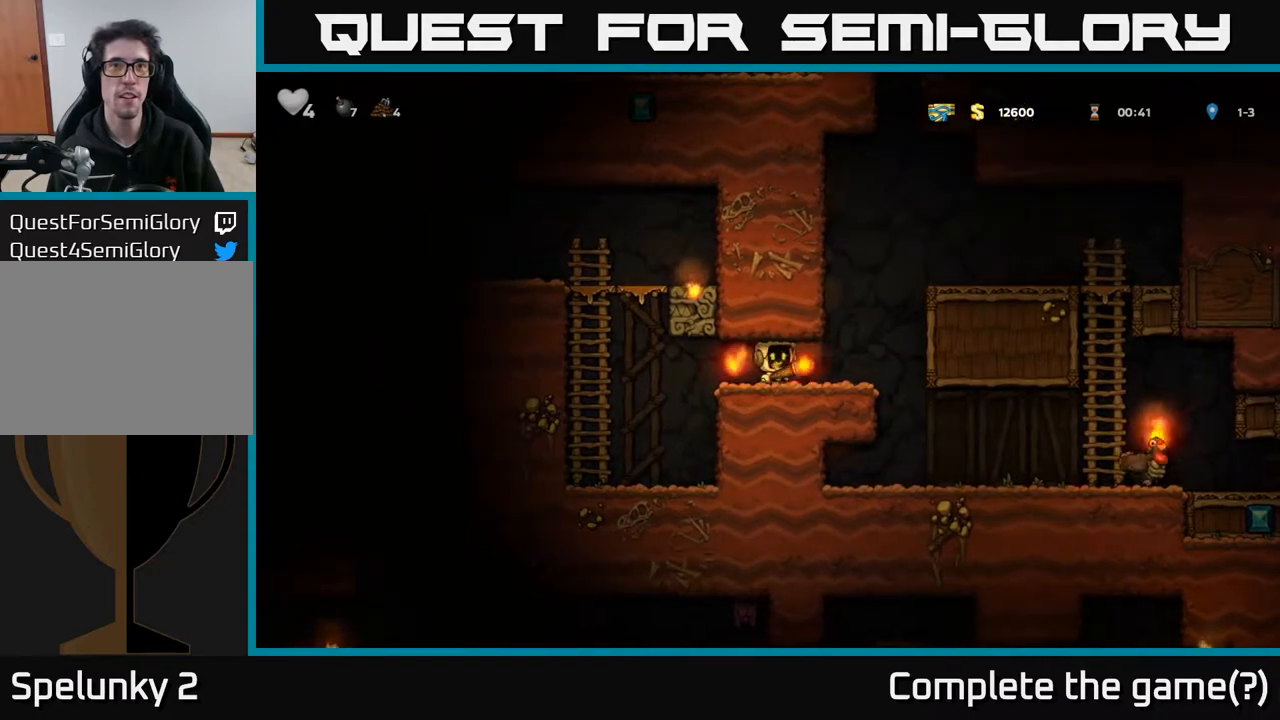
{"buttons": [], "left_stick": "center", "right_stick": "center", "events": [[117, "DPAD_RIGHT", "up"], [217, "DPAD_LEFT", "down"], [483, "DPAD_LEFT", "up"]]}
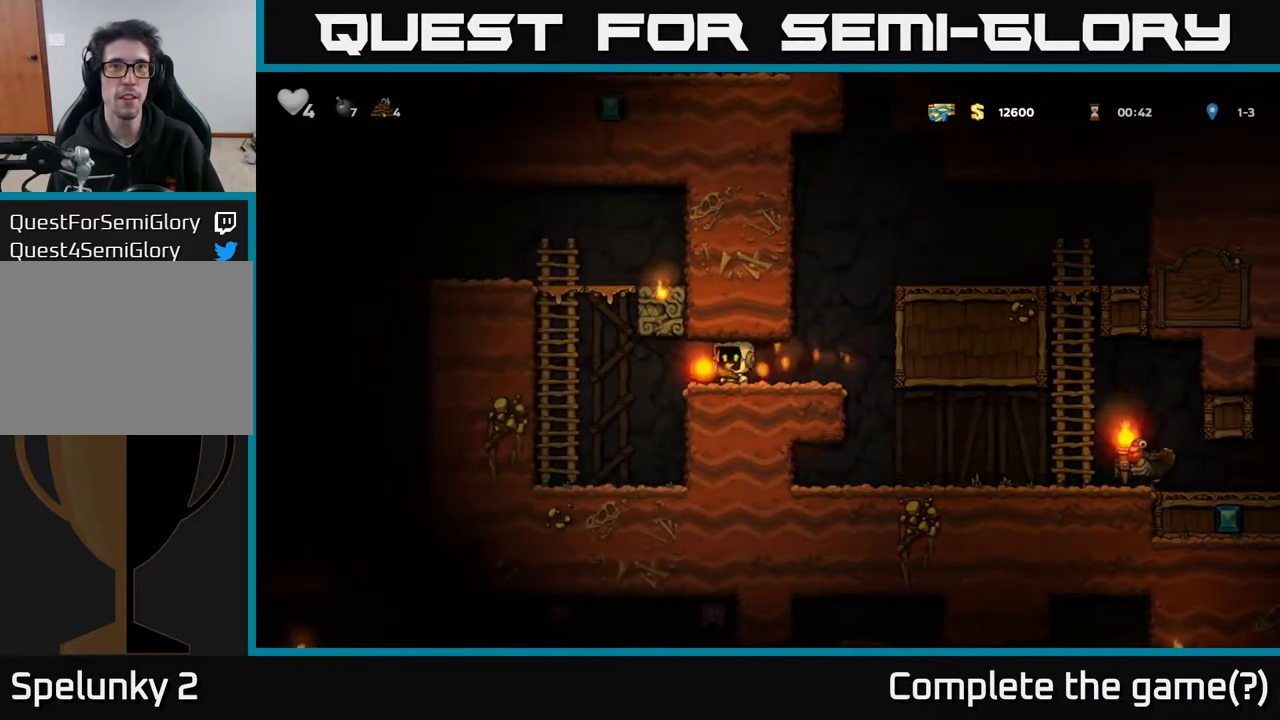
{"buttons": [], "left_stick": "center", "right_stick": "center", "events": []}
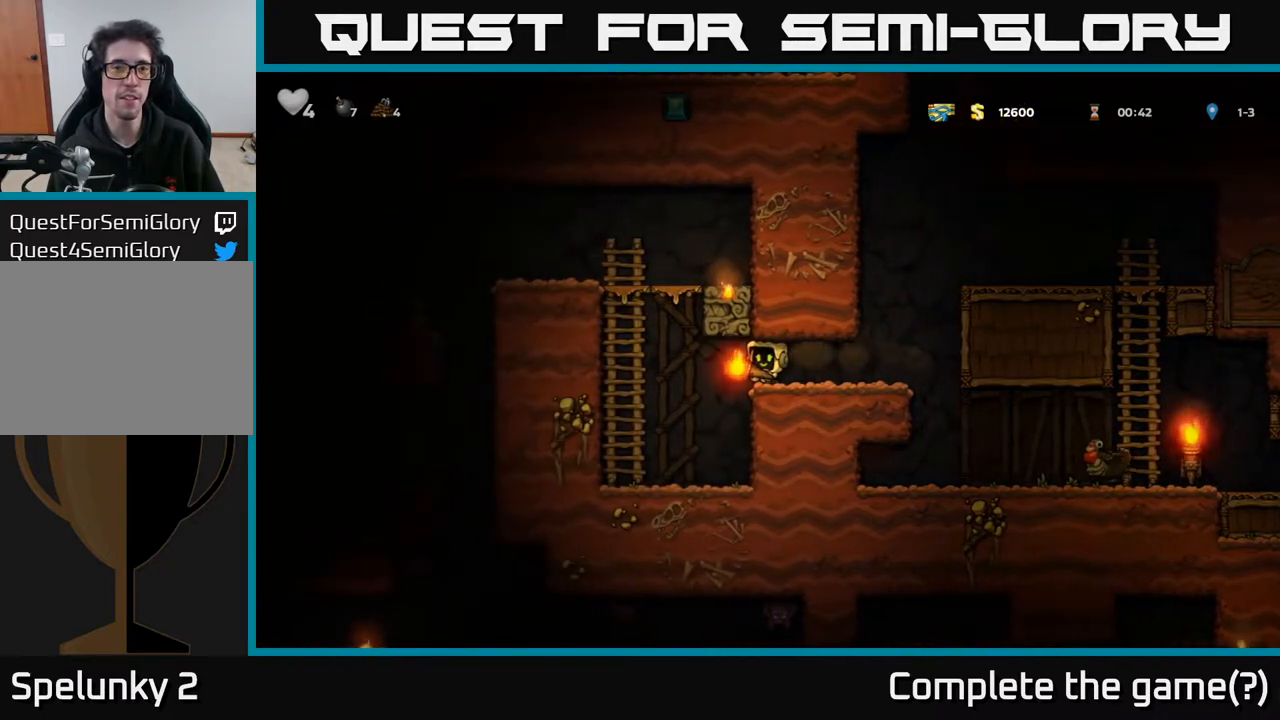
{"buttons": ["DPAD_LEFT"], "left_stick": "center", "right_stick": "center", "events": [[400, "DPAD_LEFT", "down"]]}
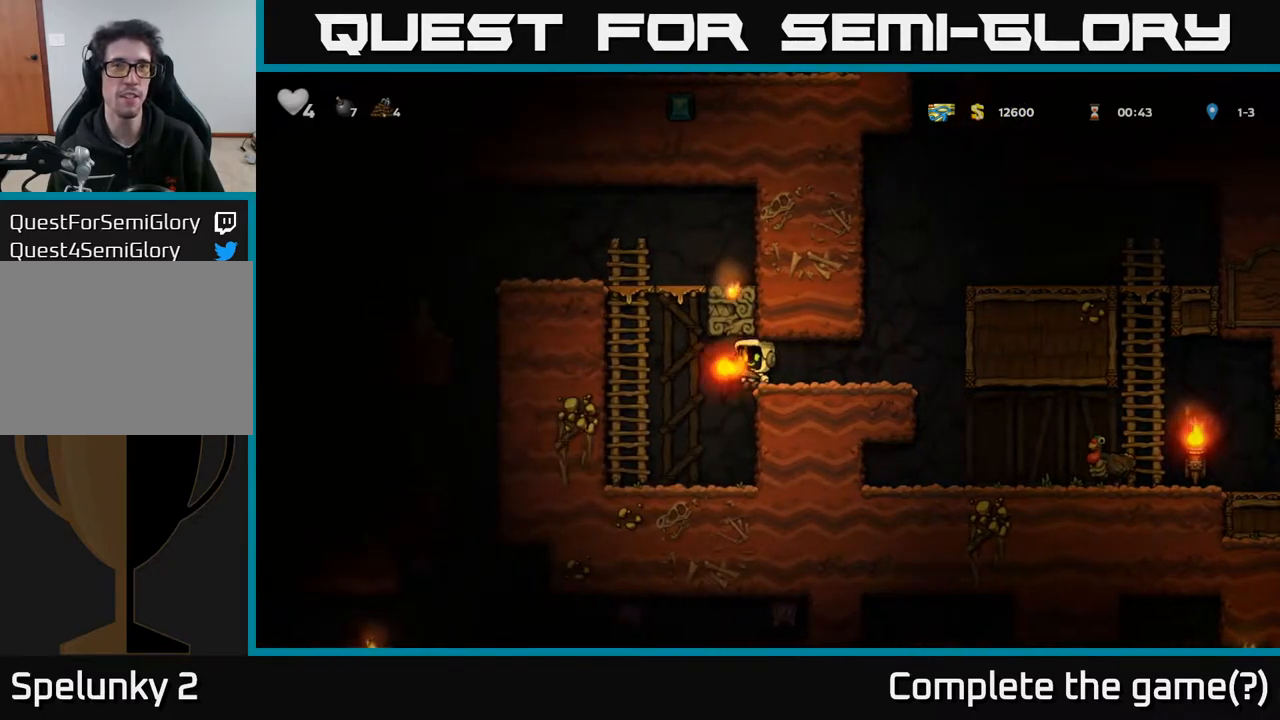
{"buttons": ["DPAD_RIGHT"], "left_stick": "center", "right_stick": "center", "events": [[33, "DPAD_LEFT", "up"], [350, "DPAD_RIGHT", "down"]]}